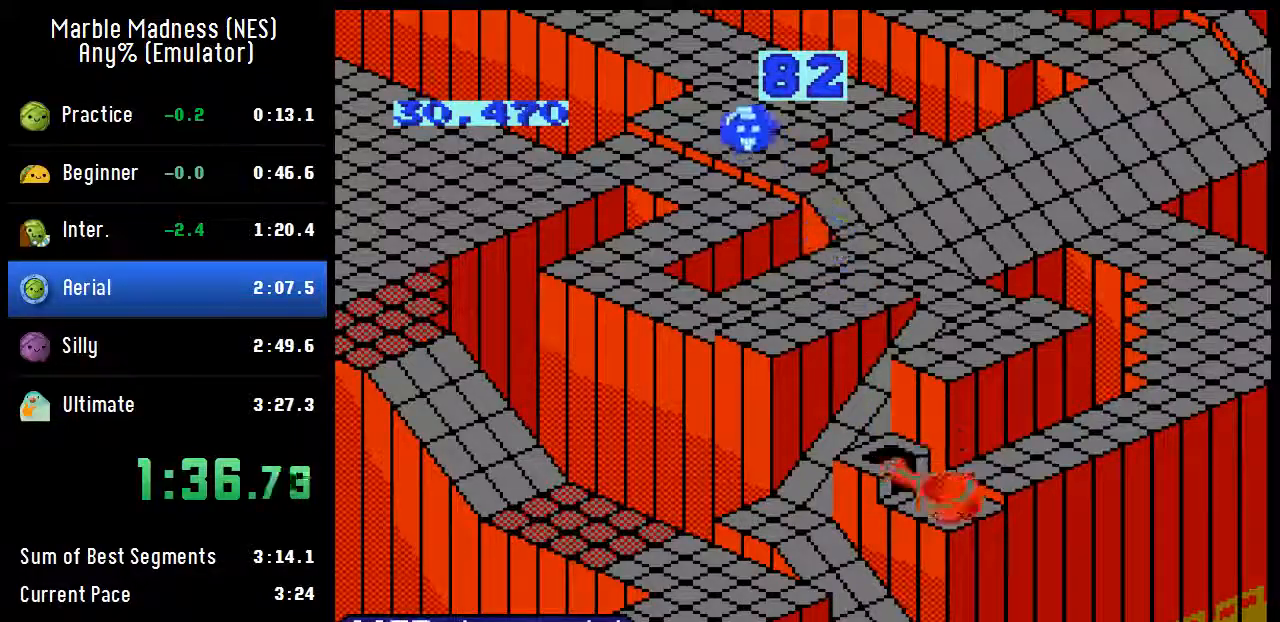
Gameplay with a controller (Nintendo layout); each line is a JSON object with the inputs held at the frame after it. "events" lists button and stick changes between this image and that frame as [ms after this image, input, new state], when the widget could be followed in between. Not read: DPAD_DOWN DPAD_LEFT DPAD_UP L3 R3.
{"buttons": ["A"], "events": []}
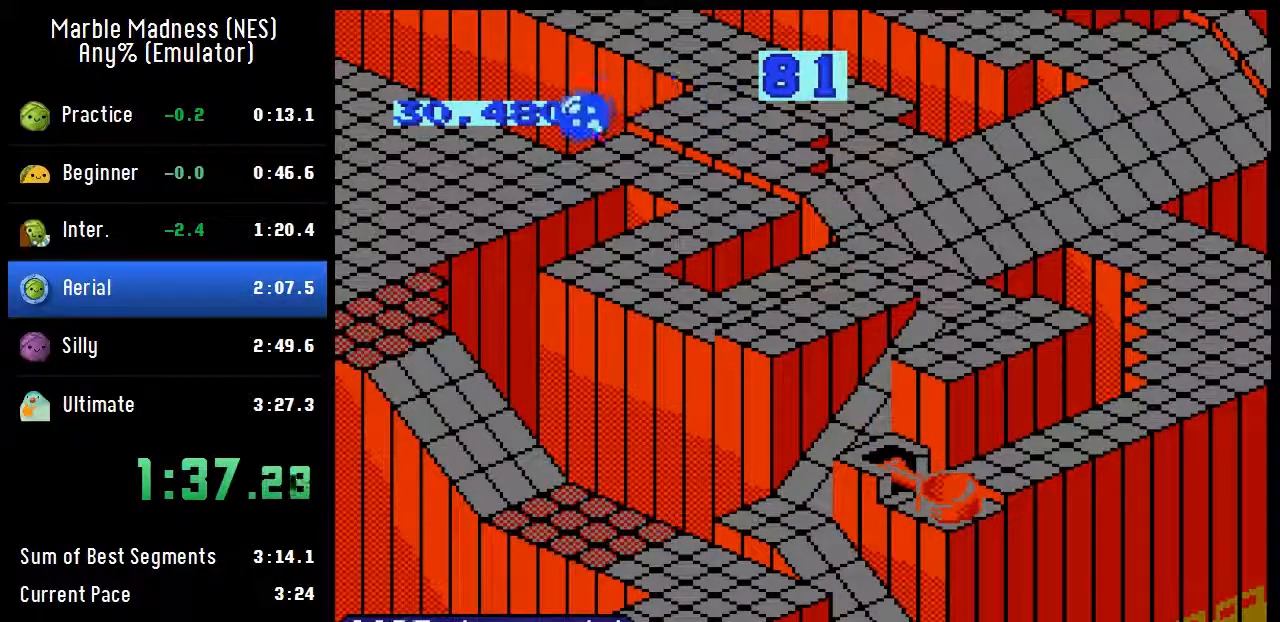
{"buttons": ["A"], "events": []}
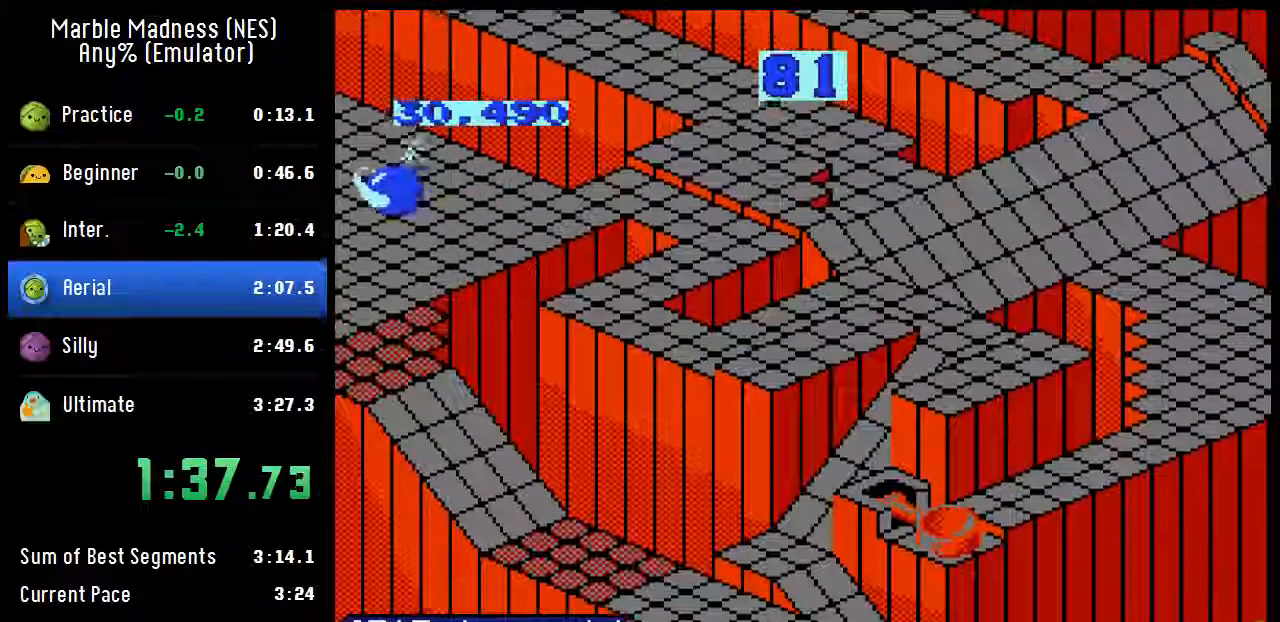
{"buttons": ["A"], "events": []}
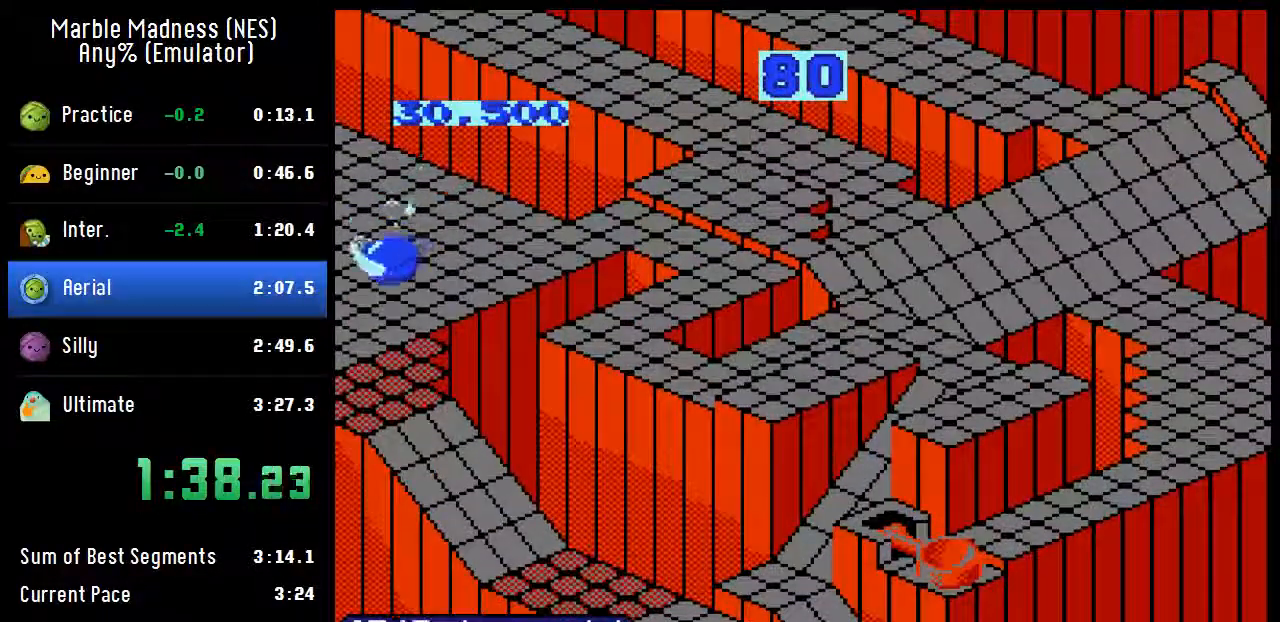
{"buttons": ["DPAD_RIGHT"], "events": [[83, "A", "up"], [283, "DPAD_RIGHT", "down"], [383, "DPAD_RIGHT", "up"], [483, "DPAD_RIGHT", "down"]]}
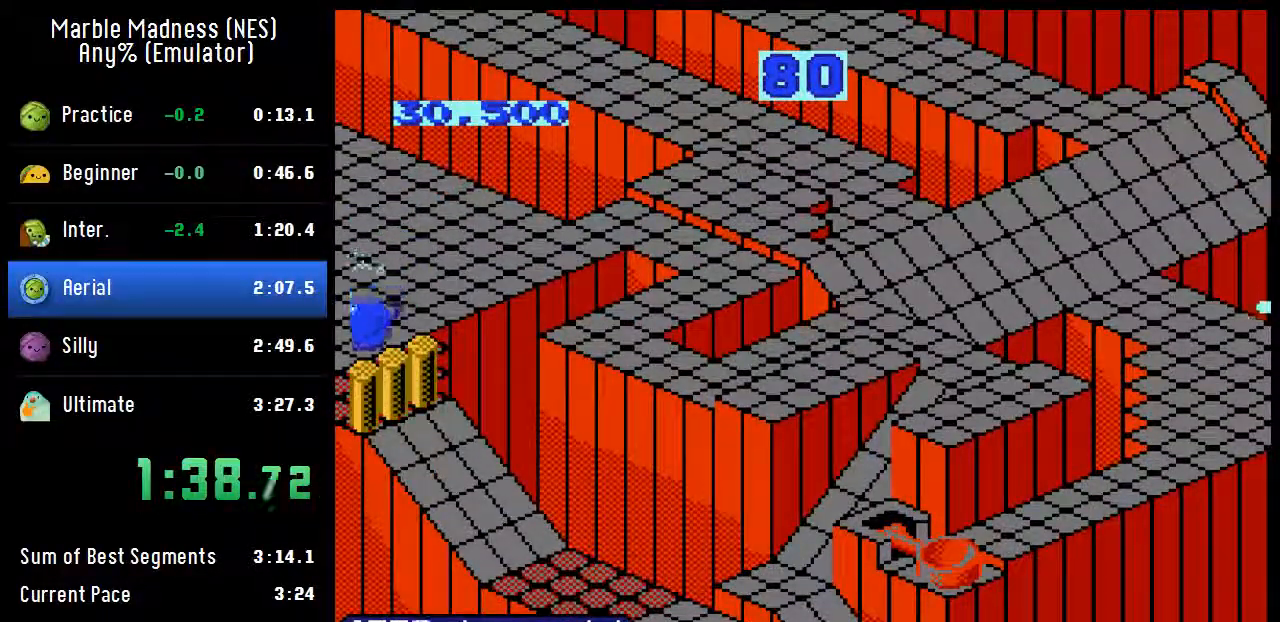
{"buttons": ["DPAD_RIGHT"], "events": [[183, "DPAD_RIGHT", "up"], [250, "DPAD_RIGHT", "down"]]}
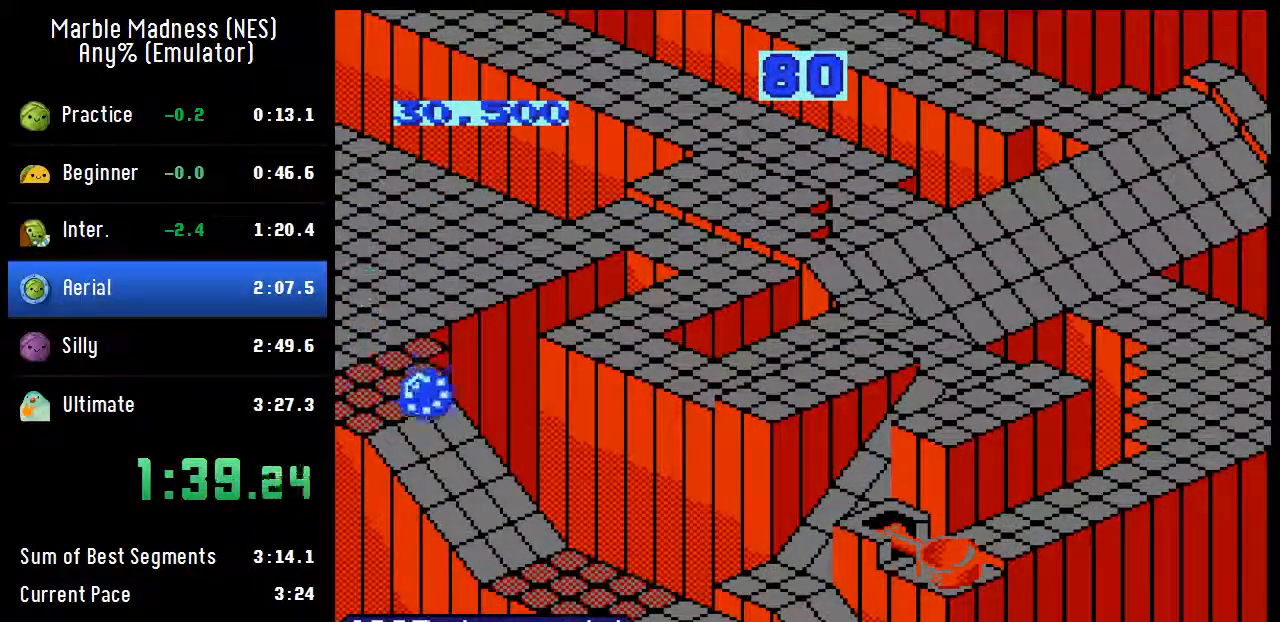
{"buttons": [], "events": [[150, "DPAD_RIGHT", "up"], [183, "A", "down"], [200, "DPAD_RIGHT", "down"], [317, "A", "up"], [317, "DPAD_RIGHT", "up"]]}
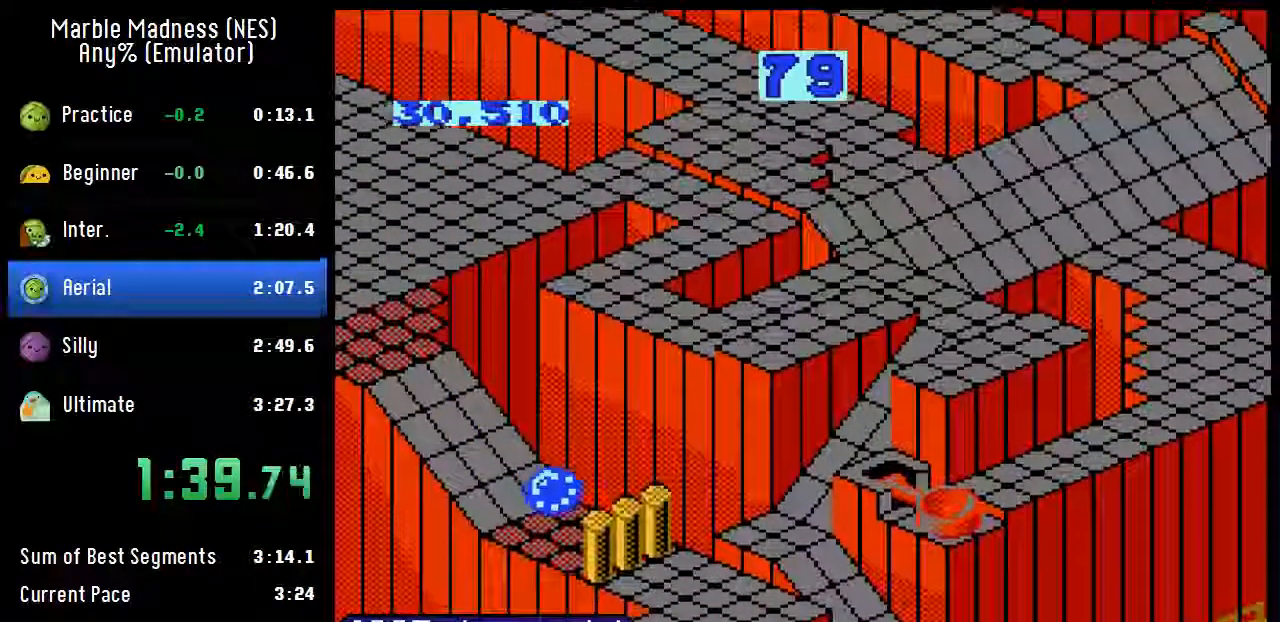
{"buttons": [], "events": [[17, "DPAD_RIGHT", "down"], [33, "A", "down"], [217, "DPAD_RIGHT", "up"], [233, "A", "up"], [233, "DPAD_RIGHT", "down"], [267, "DPAD_RIGHT", "up"], [367, "DPAD_RIGHT", "down"], [383, "DPAD_RIGHT", "up"]]}
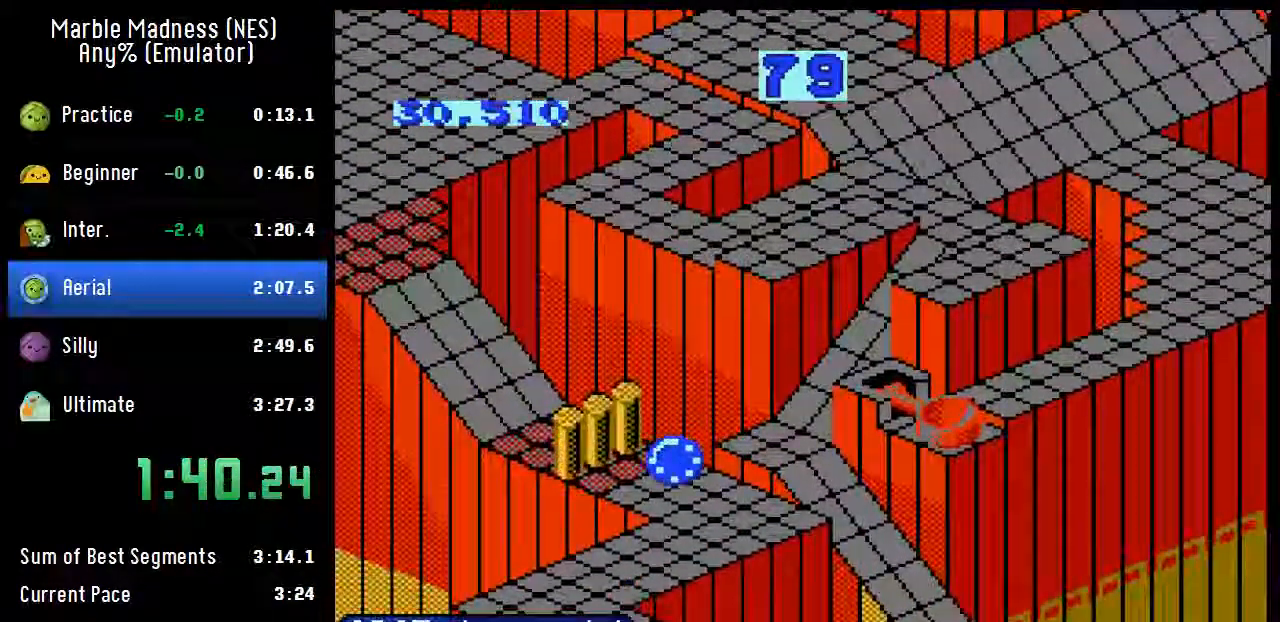
{"buttons": [], "events": [[33, "A", "down"], [117, "A", "up"], [350, "A", "down"], [483, "A", "up"]]}
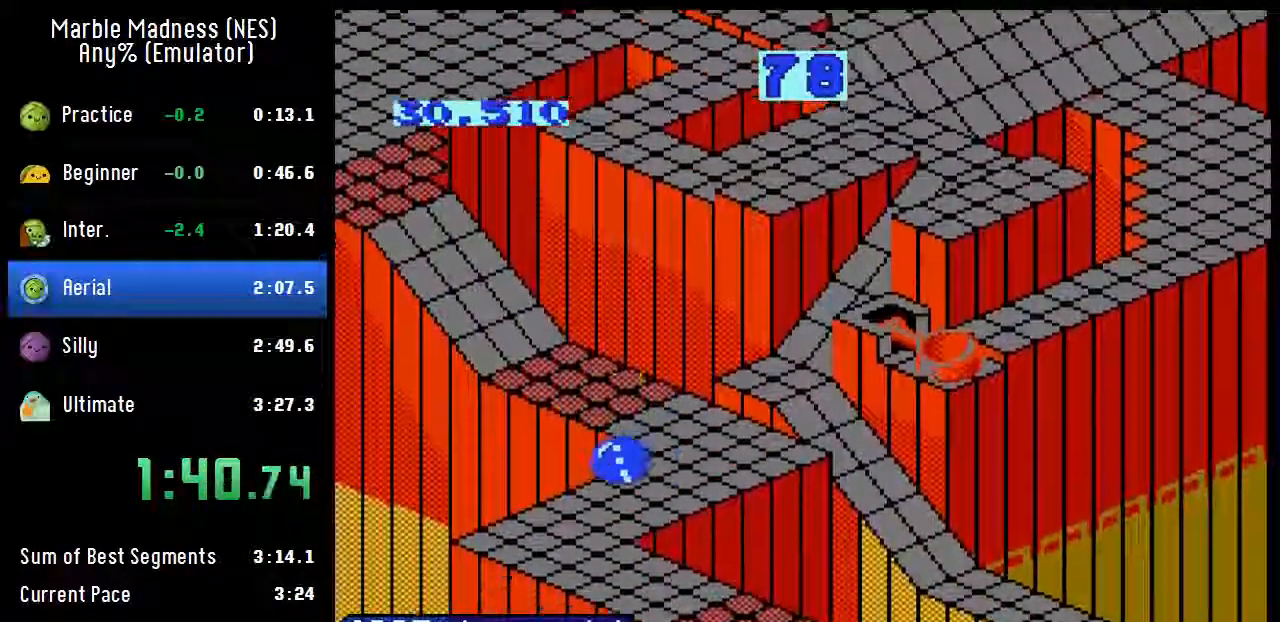
{"buttons": ["A", "DPAD_RIGHT"], "events": [[67, "DPAD_RIGHT", "down"], [150, "A", "down"]]}
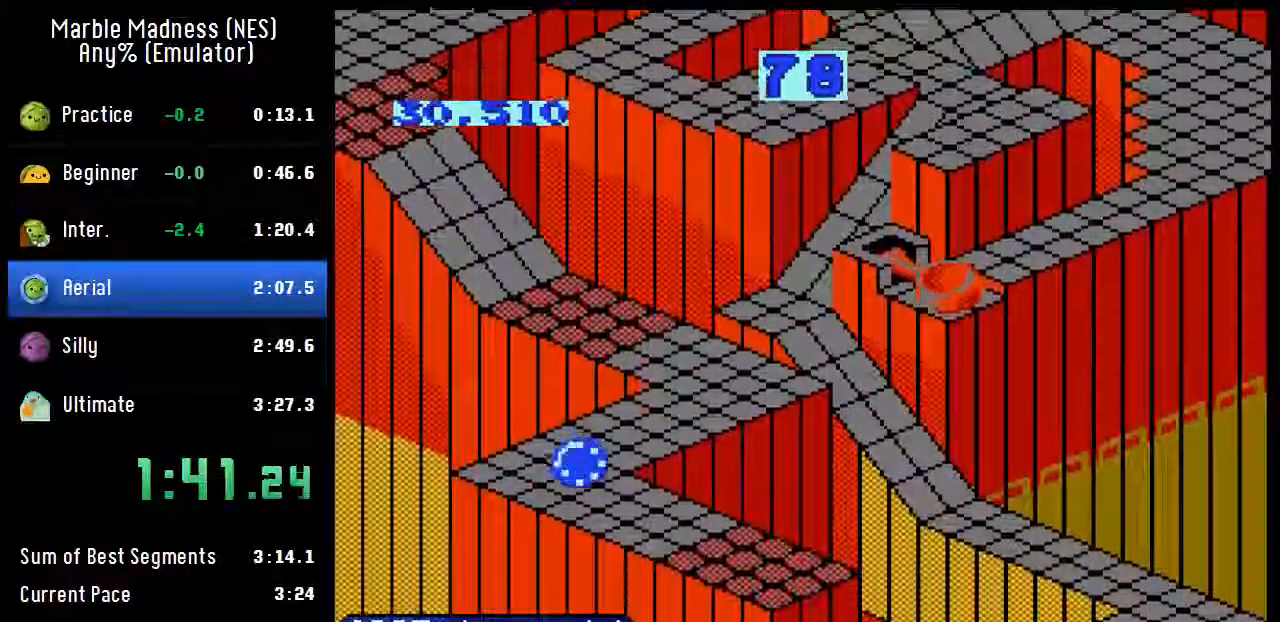
{"buttons": ["A", "DPAD_RIGHT"], "events": [[100, "A", "up"], [117, "DPAD_RIGHT", "up"], [367, "A", "down"], [417, "DPAD_RIGHT", "down"]]}
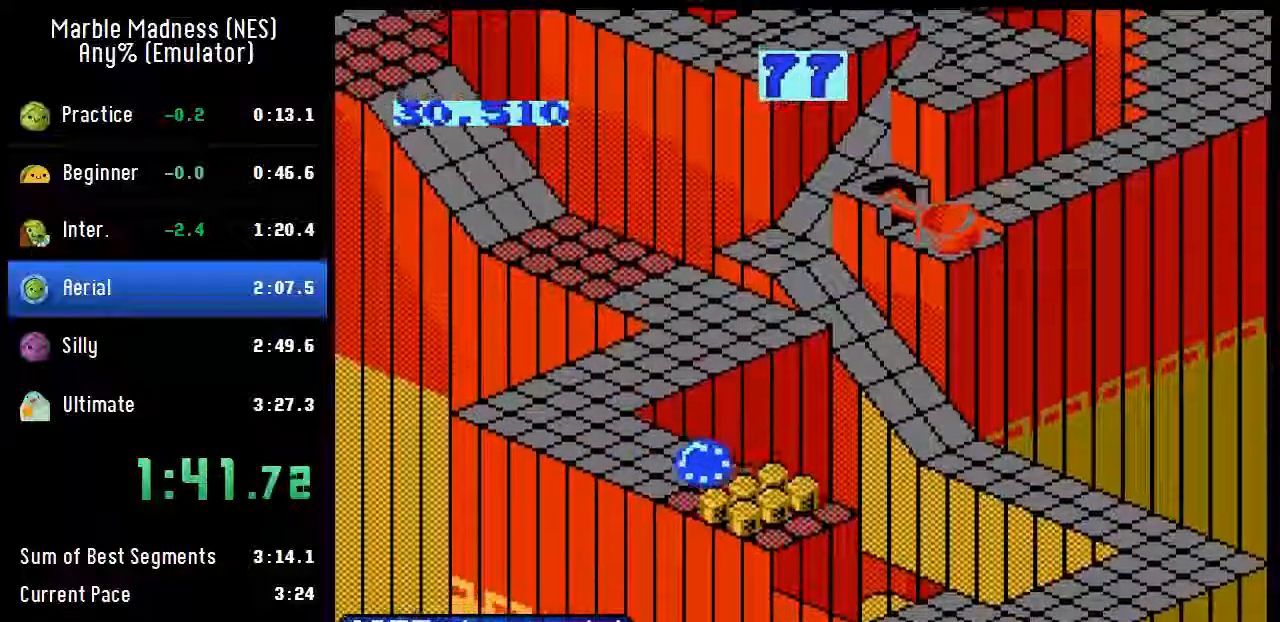
{"buttons": ["A", "DPAD_RIGHT"], "events": []}
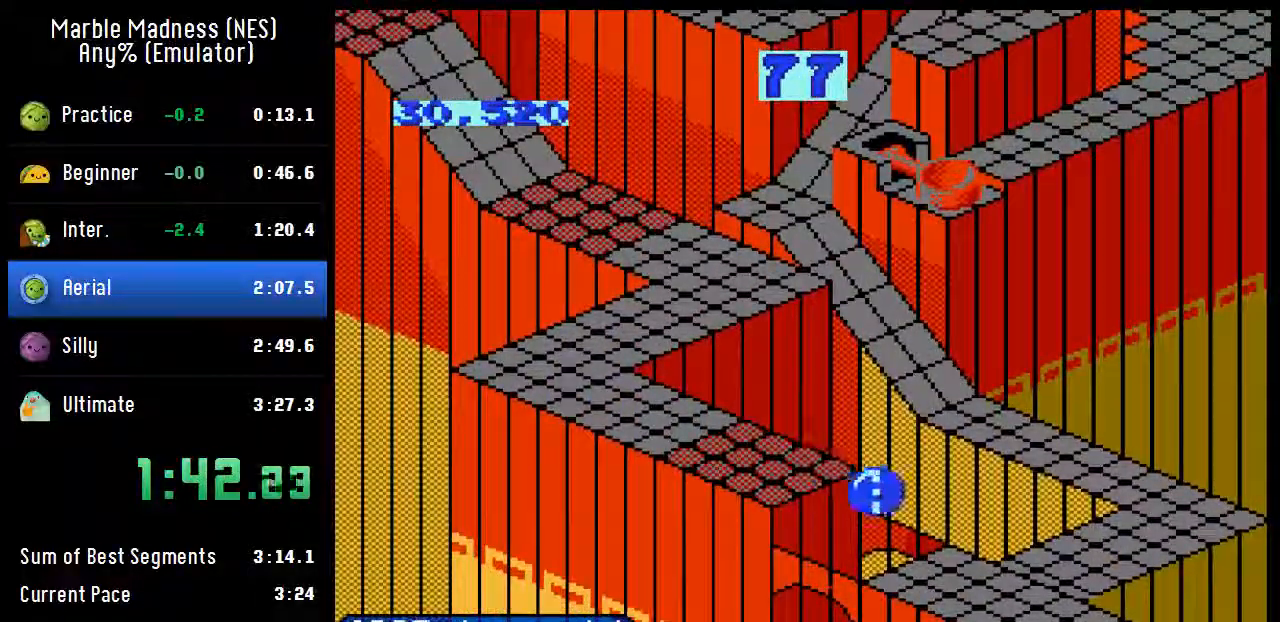
{"buttons": ["A", "DPAD_RIGHT"], "events": []}
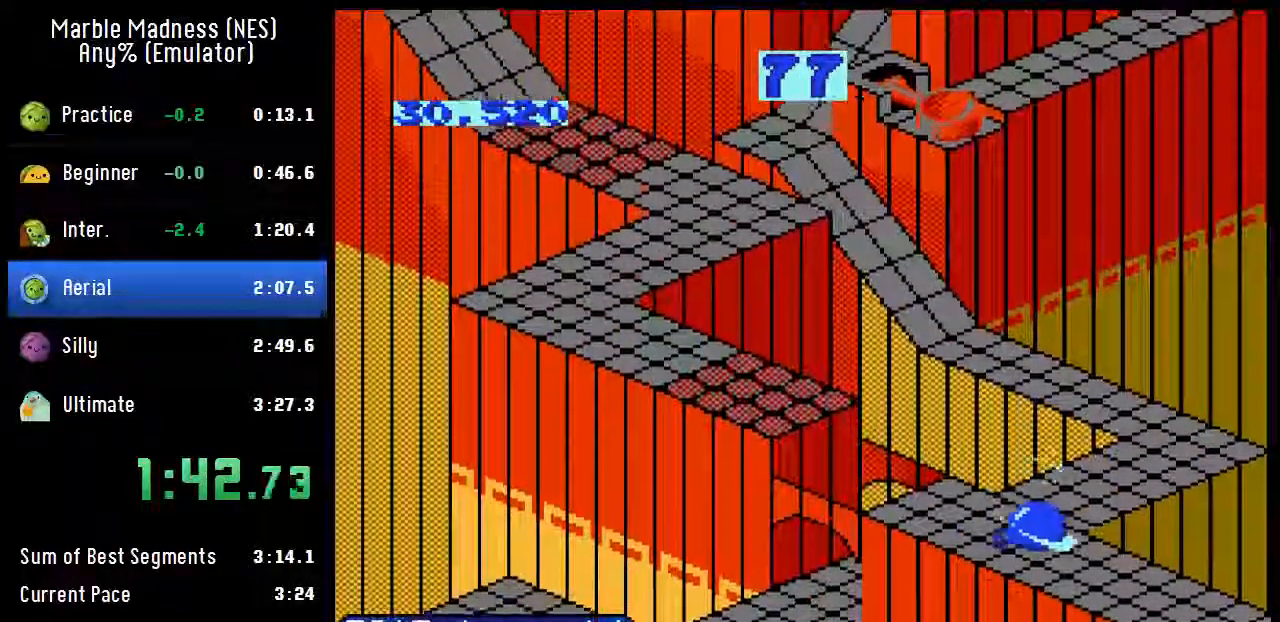
{"buttons": ["A"], "events": [[350, "DPAD_RIGHT", "up"], [383, "A", "up"], [483, "A", "down"]]}
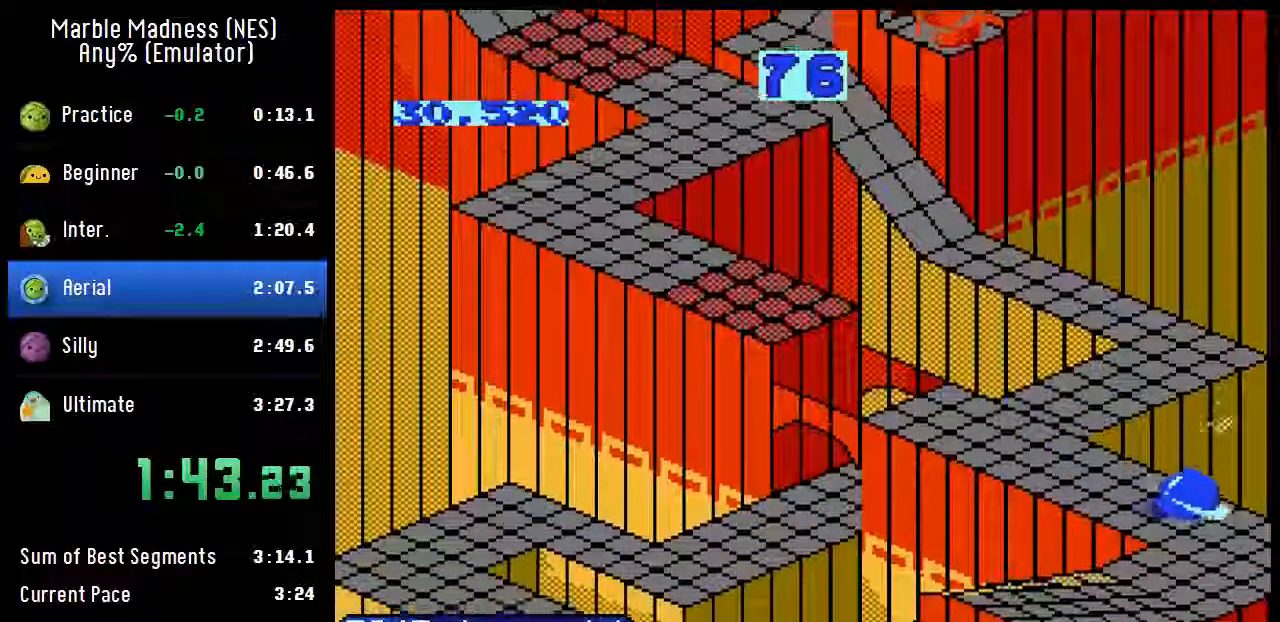
{"buttons": ["A"], "events": [[100, "A", "up"], [183, "A", "down"], [233, "A", "up"], [267, "A", "down"]]}
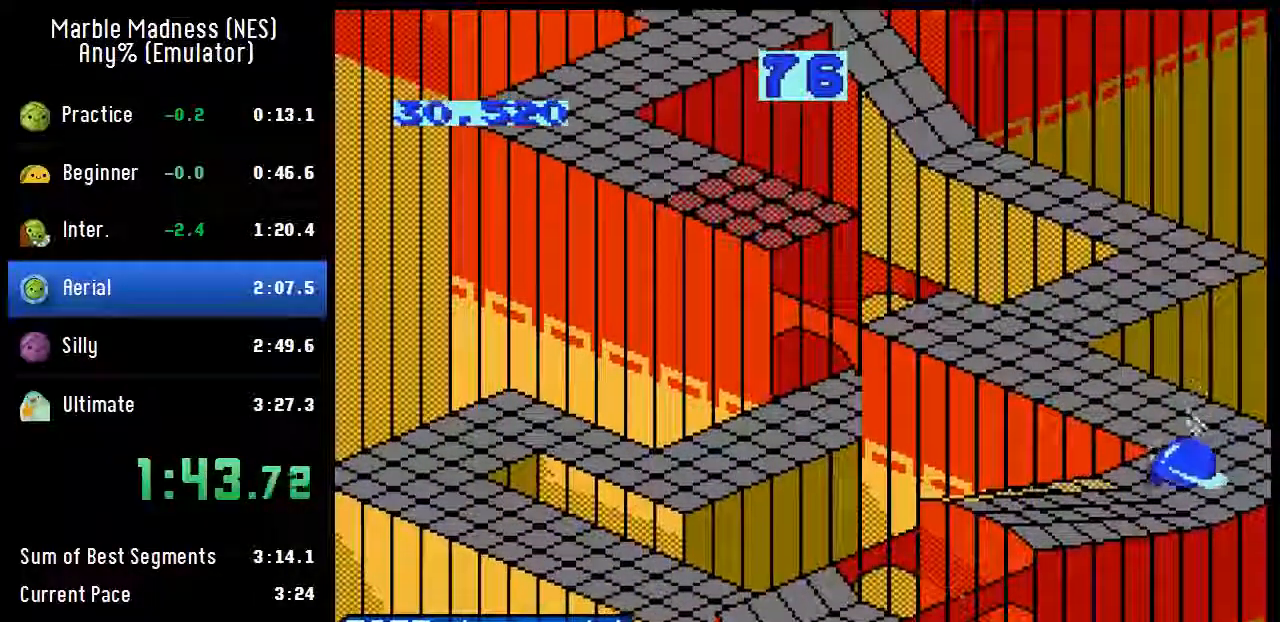
{"buttons": ["A"], "events": []}
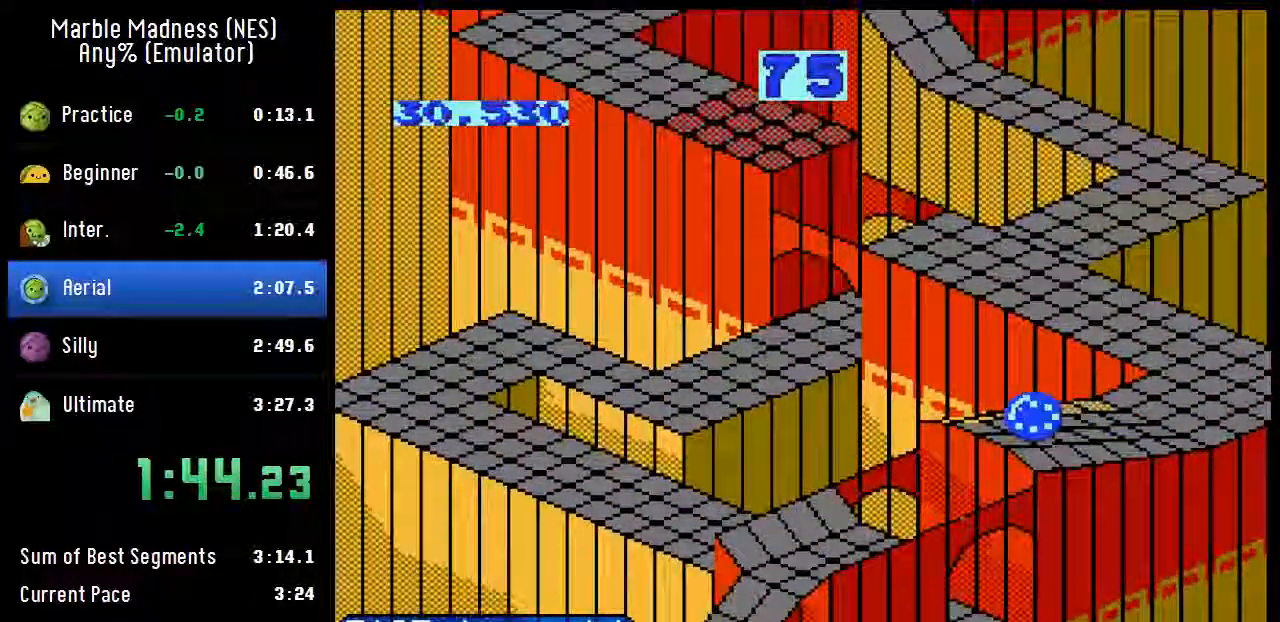
{"buttons": ["A"], "events": []}
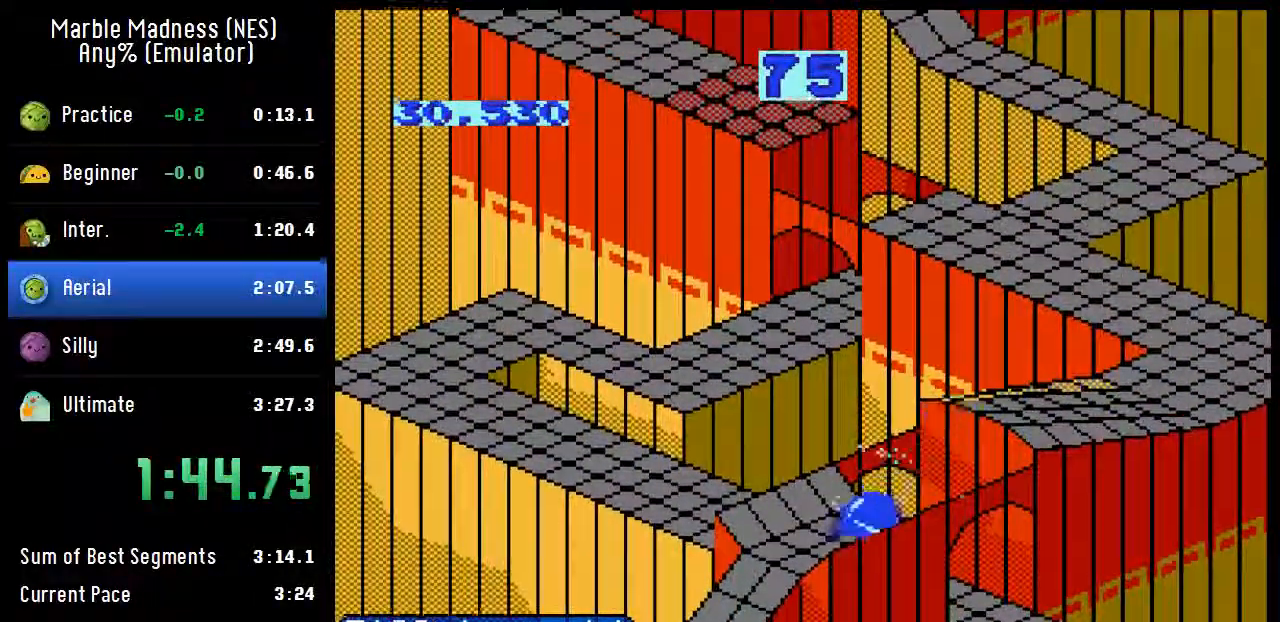
{"buttons": [], "events": [[433, "A", "up"]]}
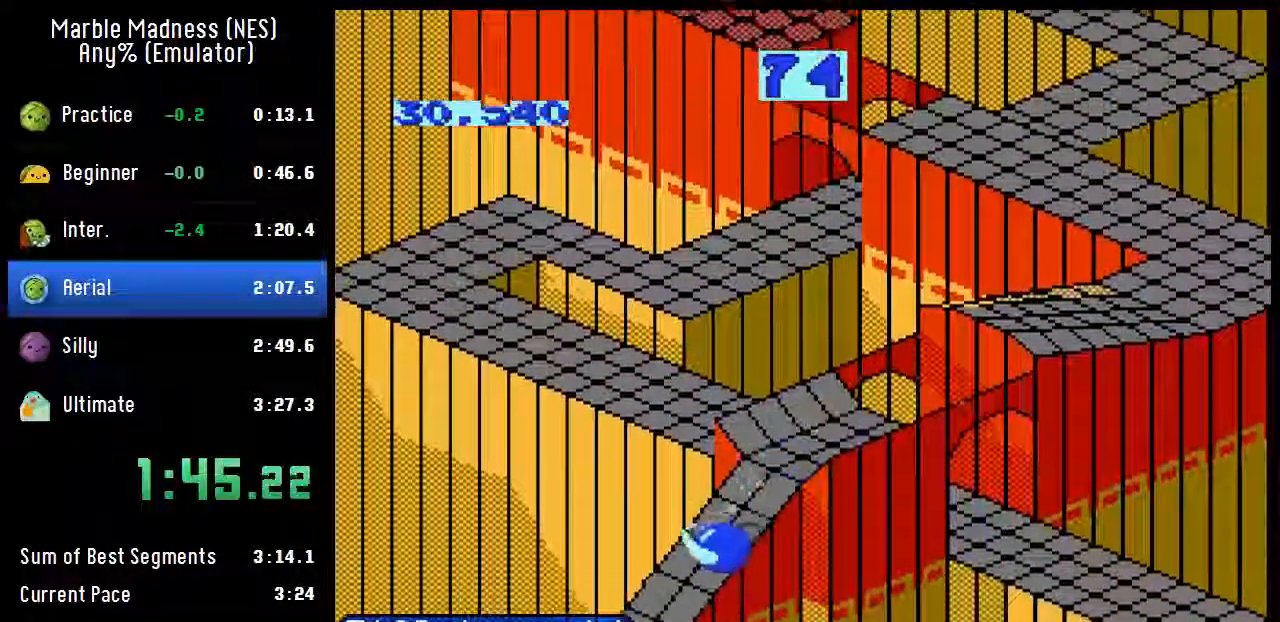
{"buttons": ["A", "DPAD_RIGHT"], "events": [[200, "DPAD_RIGHT", "down"], [333, "A", "down"]]}
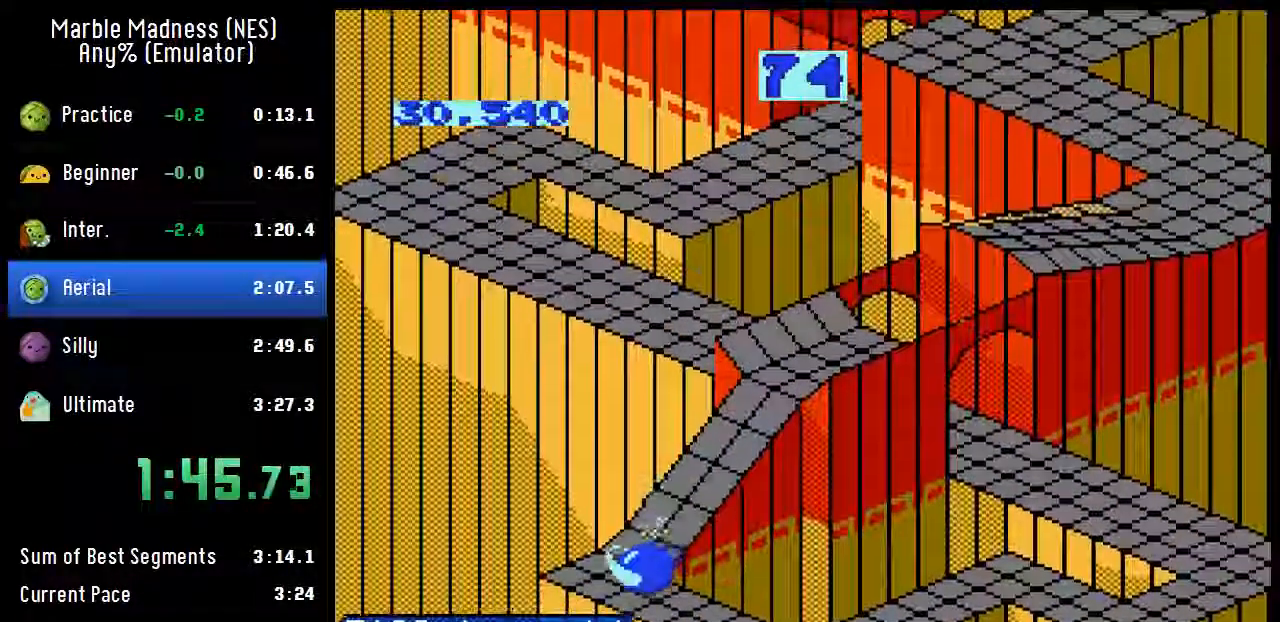
{"buttons": ["A", "DPAD_RIGHT"], "events": []}
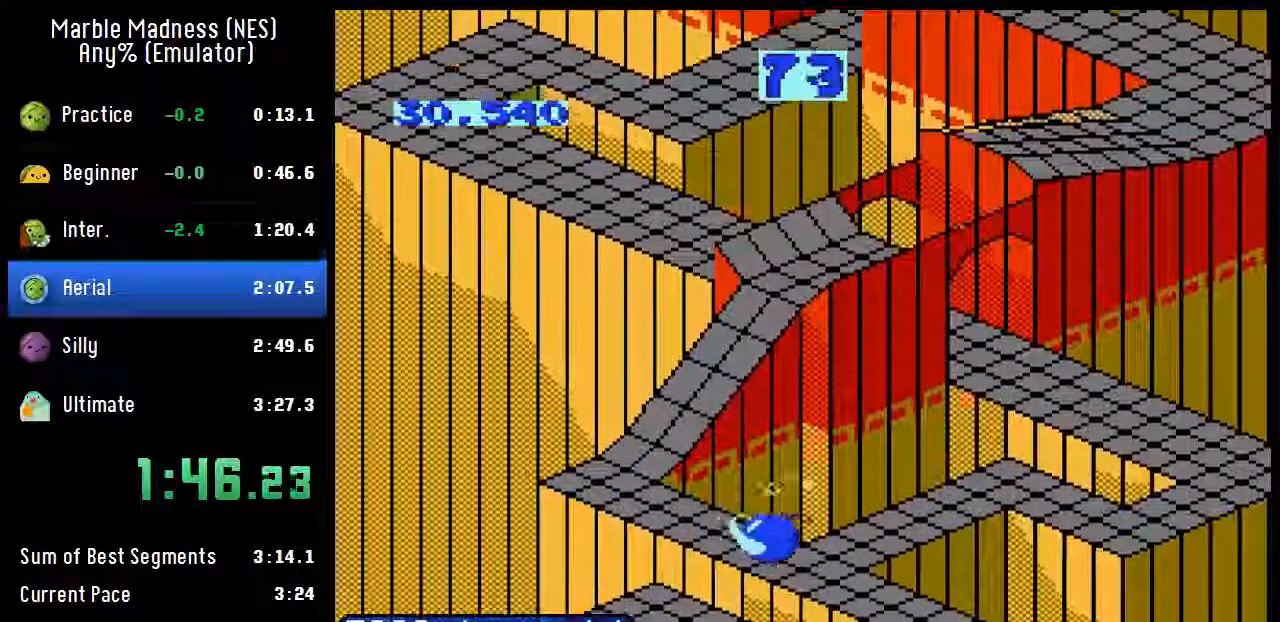
{"buttons": ["A", "DPAD_RIGHT"], "events": [[117, "DPAD_RIGHT", "up"], [267, "DPAD_RIGHT", "down"]]}
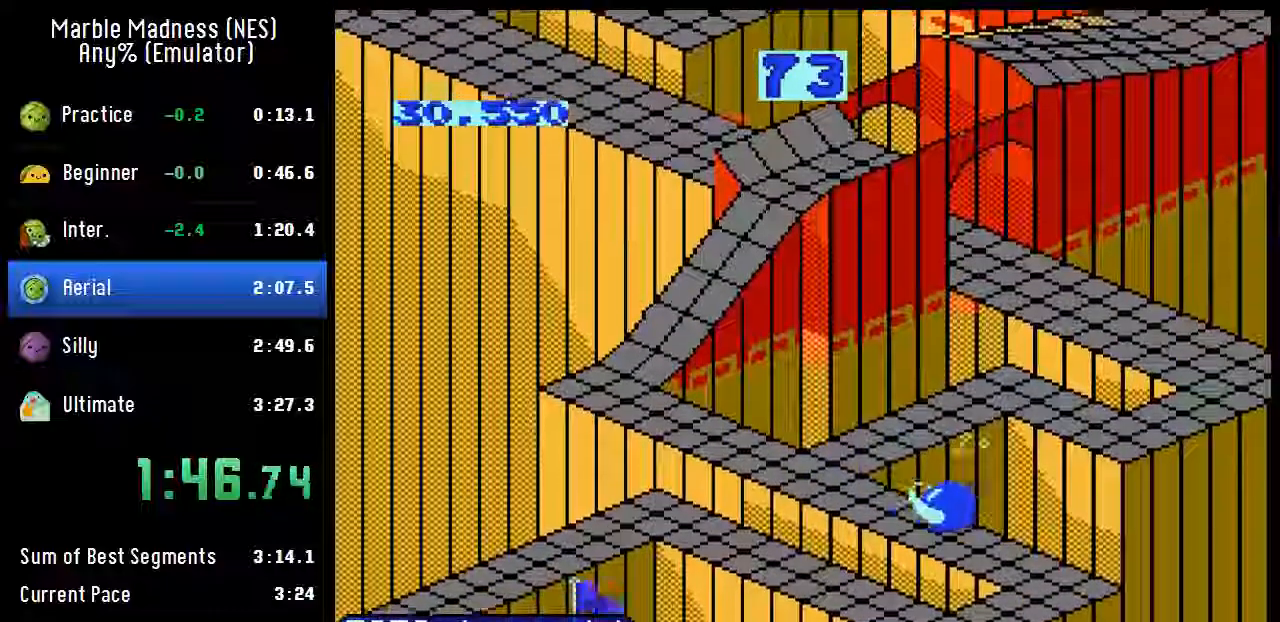
{"buttons": [], "events": [[67, "DPAD_RIGHT", "up"], [117, "A", "up"]]}
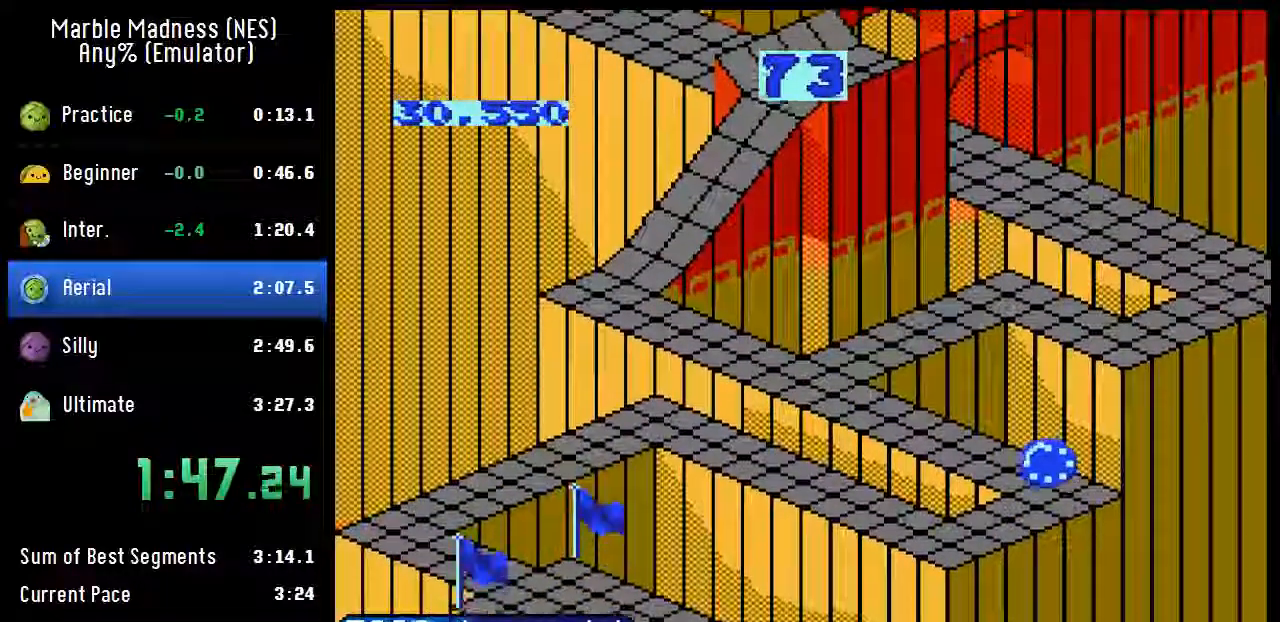
{"buttons": [], "events": []}
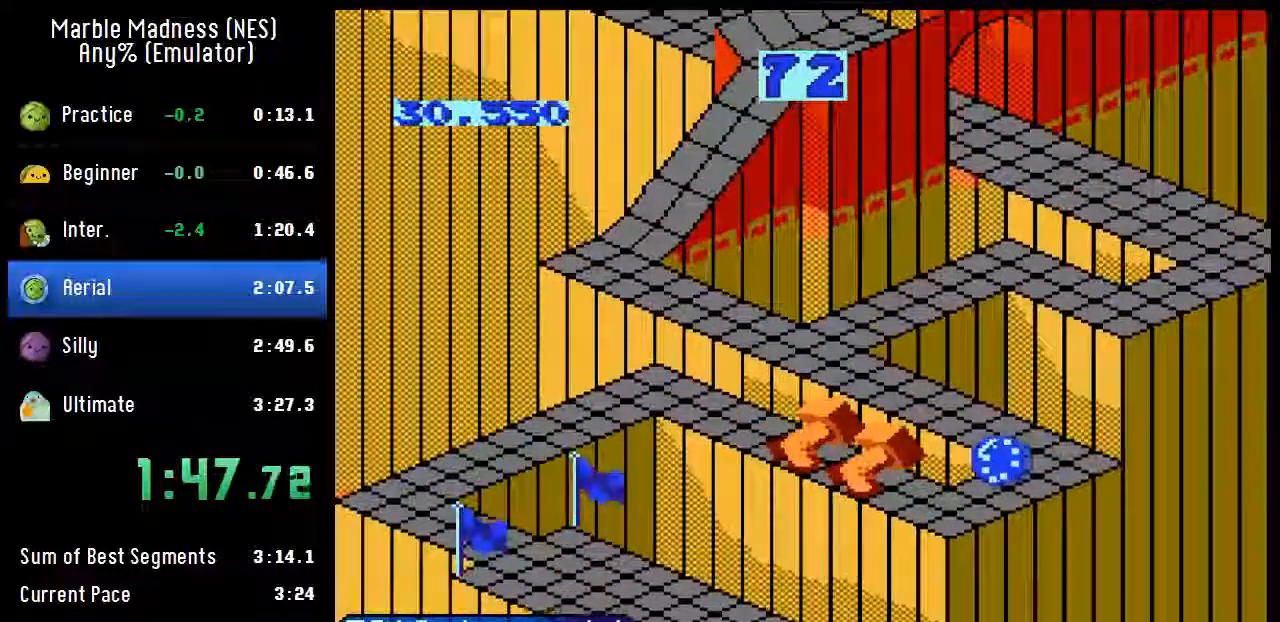
{"buttons": [], "events": []}
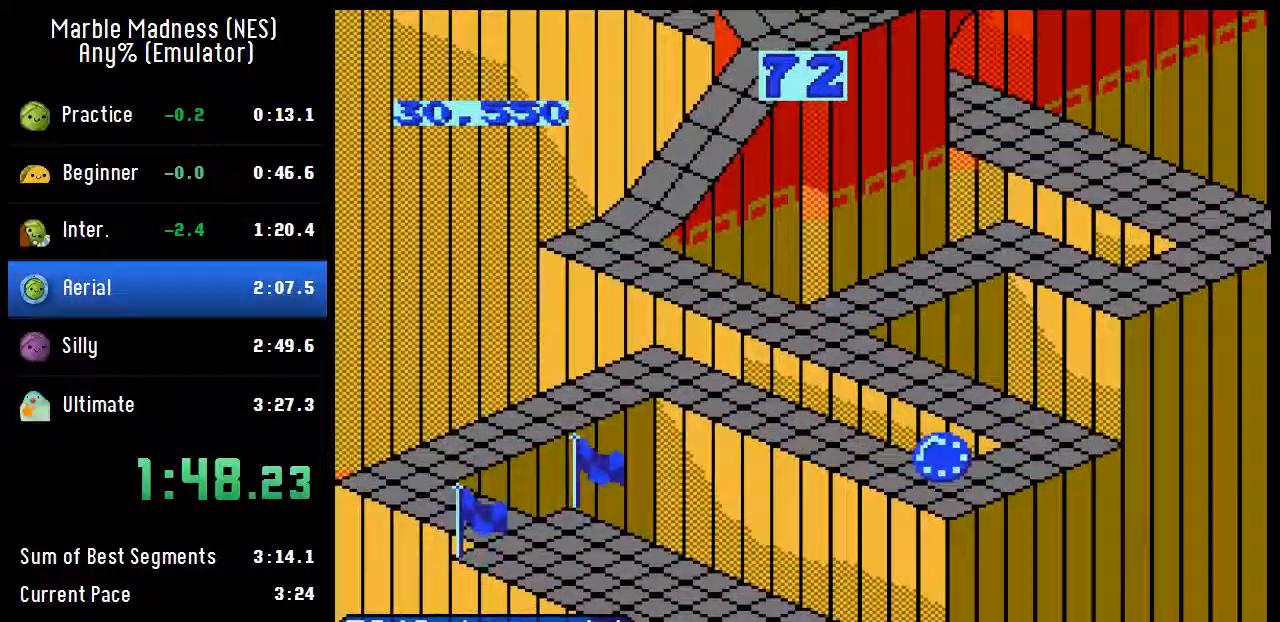
{"buttons": [], "events": []}
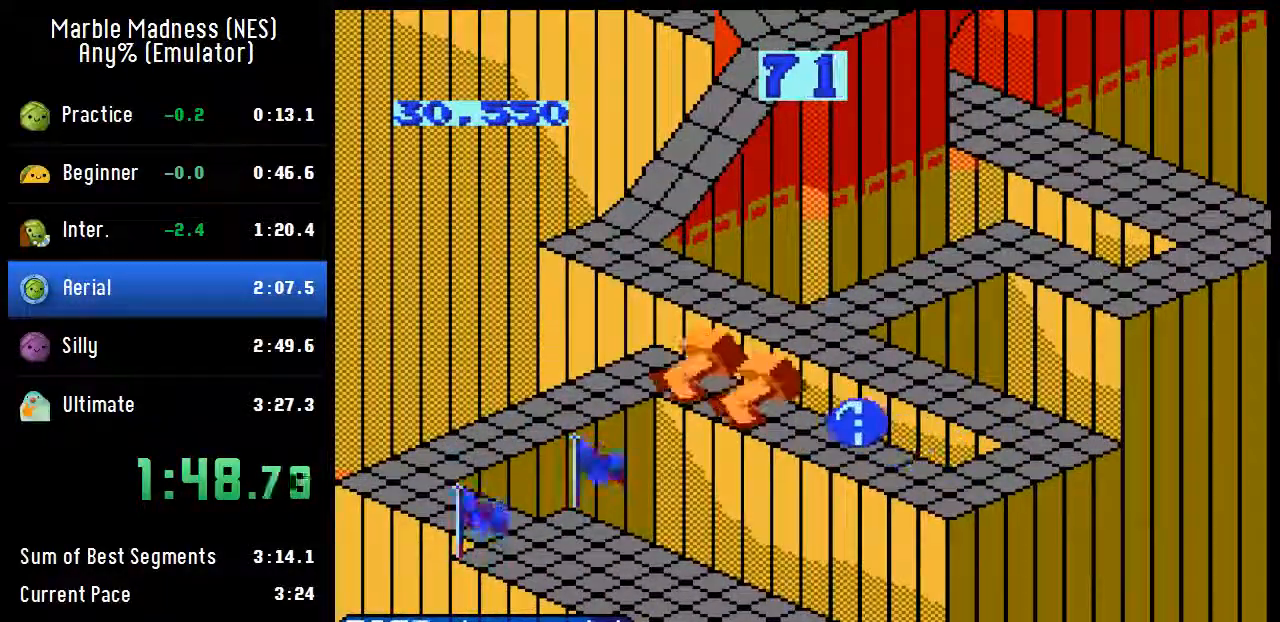
{"buttons": [], "events": []}
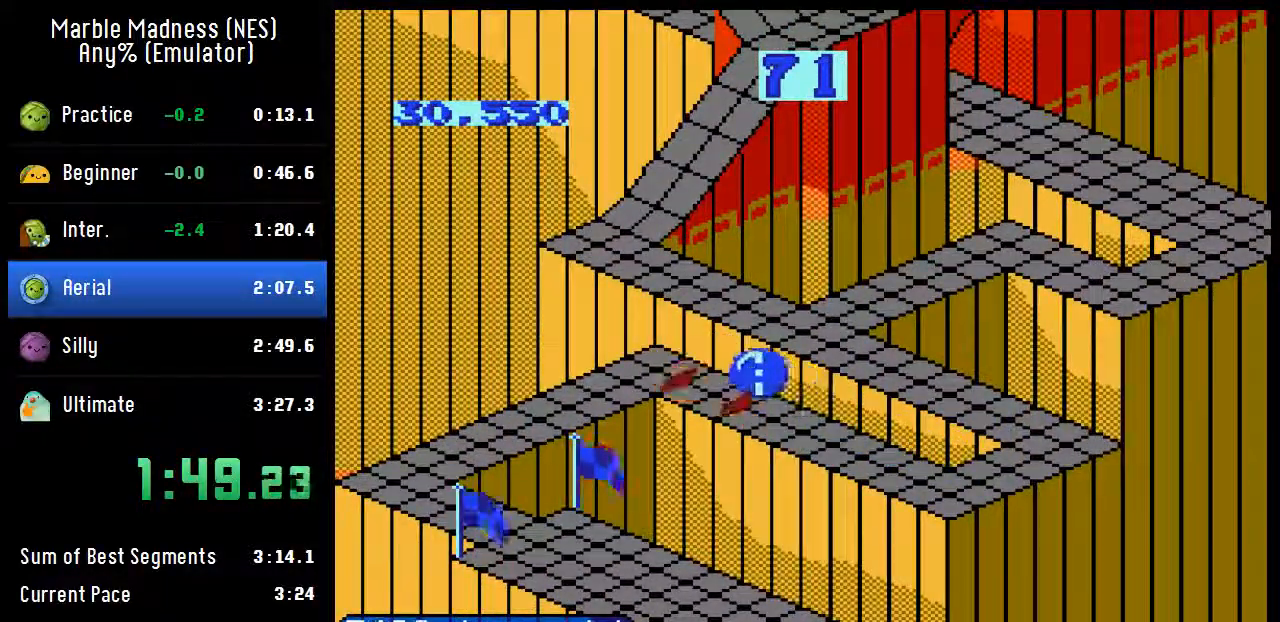
{"buttons": ["A"], "events": [[417, "A", "down"]]}
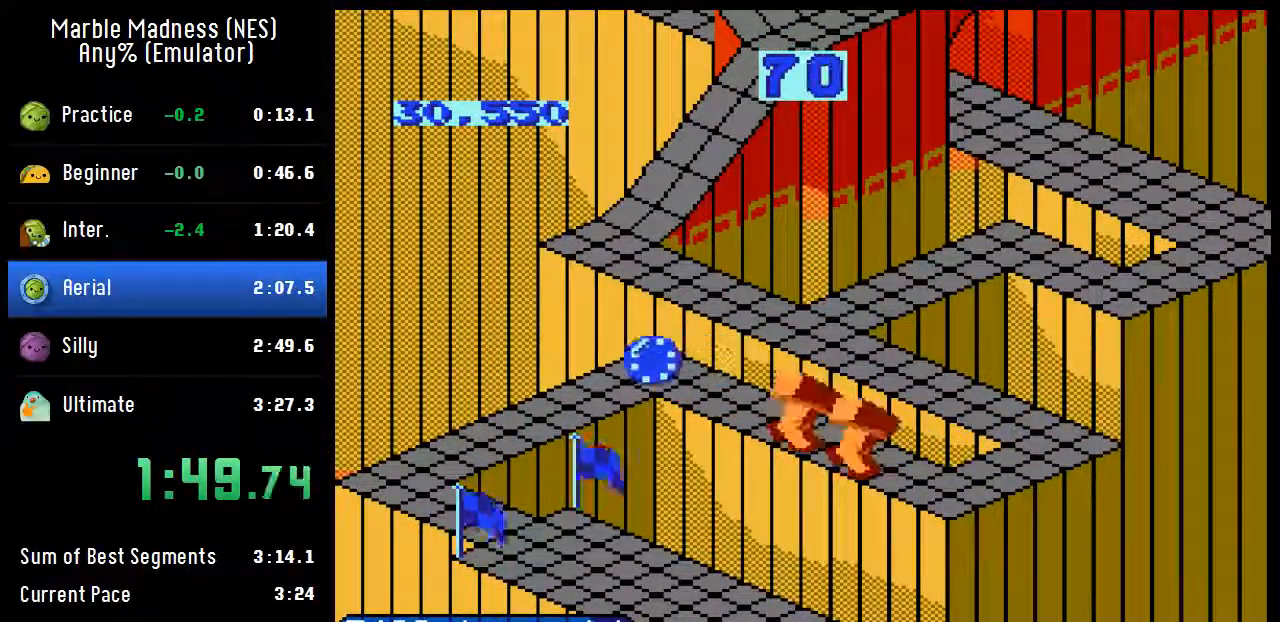
{"buttons": [], "events": [[483, "A", "up"]]}
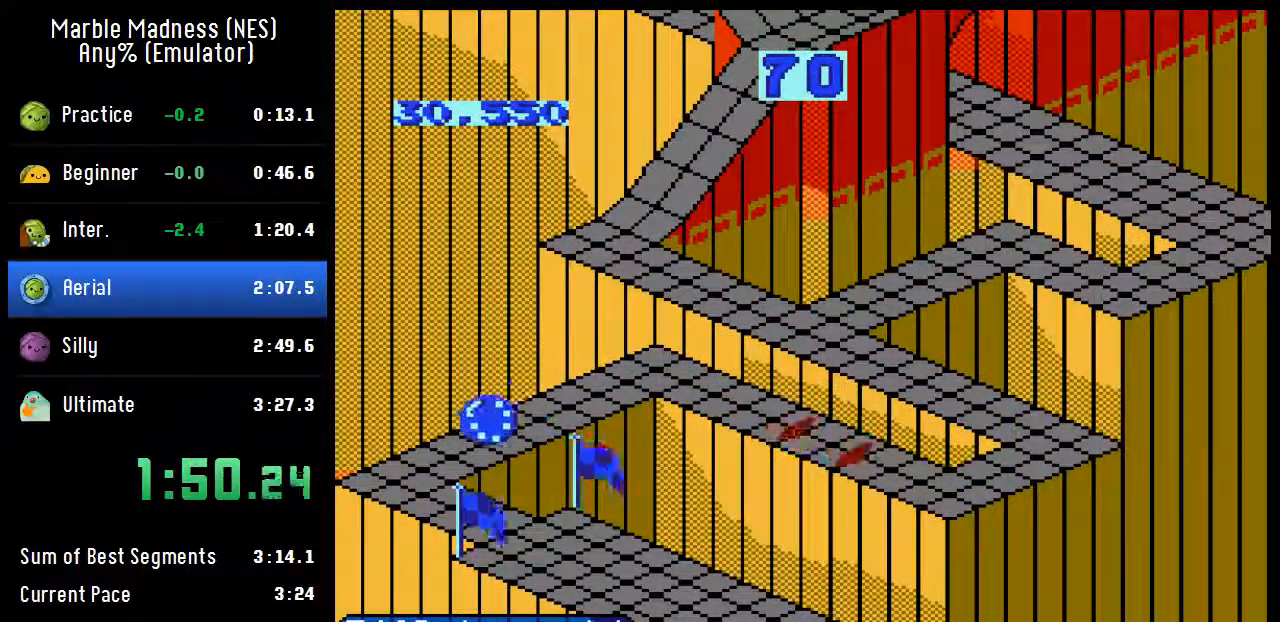
{"buttons": ["A", "DPAD_RIGHT"], "events": [[117, "DPAD_RIGHT", "down"], [150, "A", "down"]]}
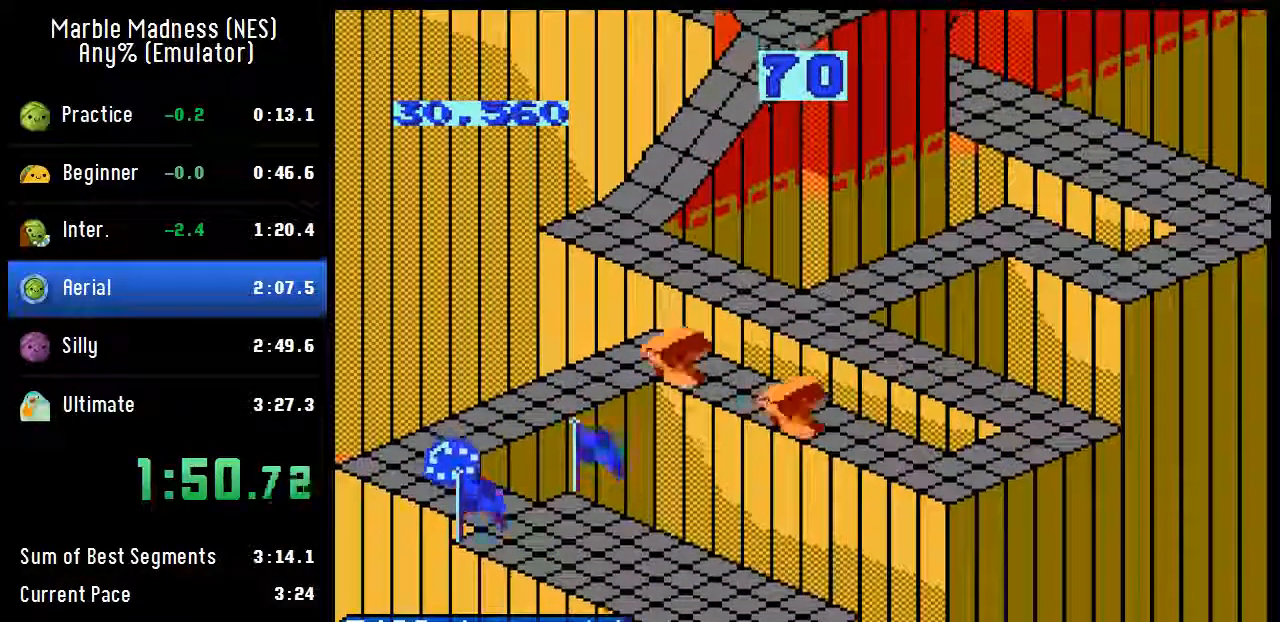
{"buttons": ["A", "DPAD_RIGHT"], "events": []}
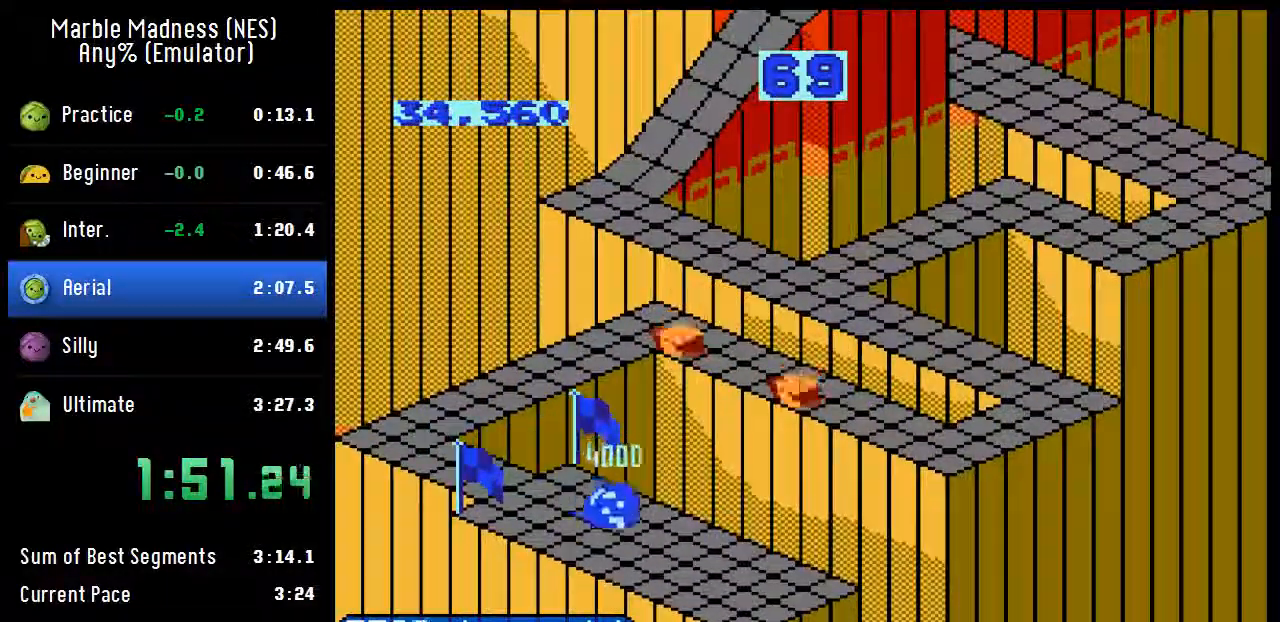
{"buttons": [], "events": [[83, "DPAD_RIGHT", "up"], [117, "A", "up"]]}